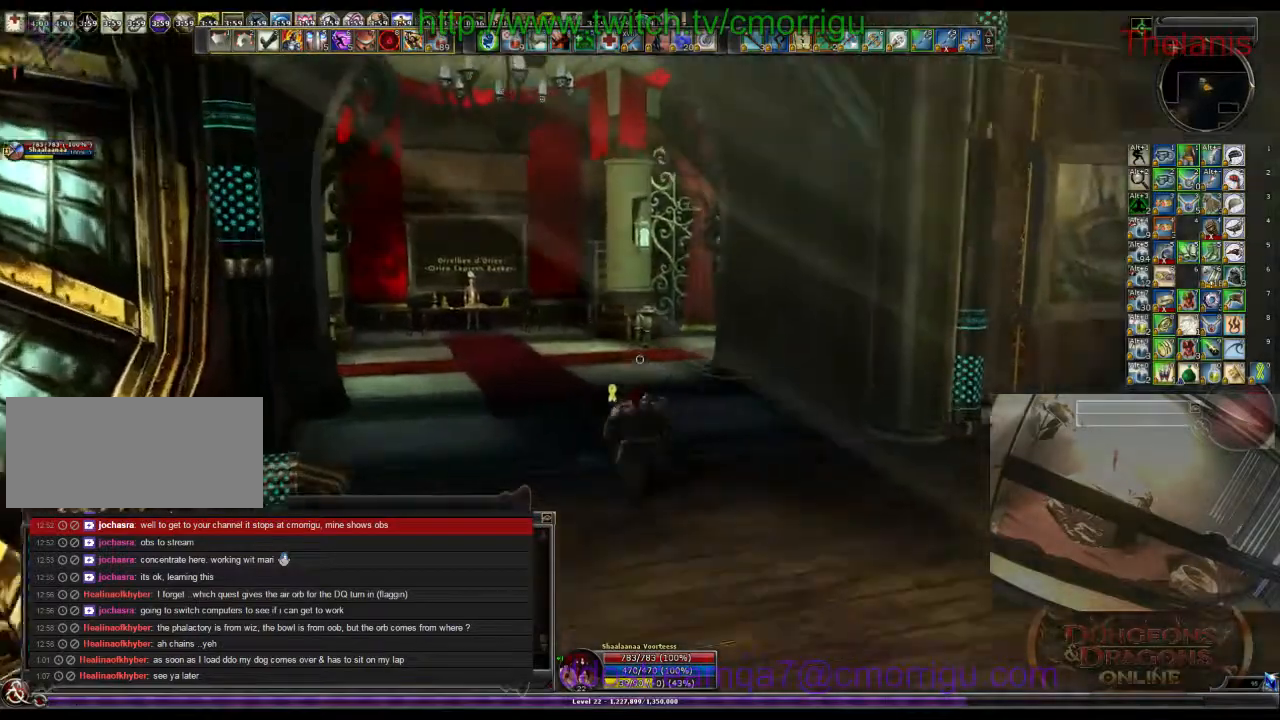
Gameplay with keyboard; each line is a JSON object with the keys held at the frame after it. "events" lists presses ("down") and releases ("up") of ".", "/", "0", "1", "2", "3", "4", "5", "6", "7", "8", "9", "a", "b", "backslash", "backspace", "c", "caps_lock", "comma", "ctrl_l", "ctrl_r", "d", "e", "equals", "escape", "f", "f1", "f10", "f11", "f12", "f2", "f3", "f4", "f5", "f6", "f7", "f8", "f9", "g", "h", "i", "j", "k", "l", "lbracket", "m", "minus", "n", "o", "p", "q", "quote", "r", "rbracket", "return", "s", "semicolon", "shift_l", "shift_r", "space", "t", "tab", "tilde", "u", "v", "w", "x", "y" and "z" between this image and that frame as [ms after this image, input, new state], when the widget could be followed in between. No other keys are recorded. Mouse input is not recorded.
{"keys": ["w"]}
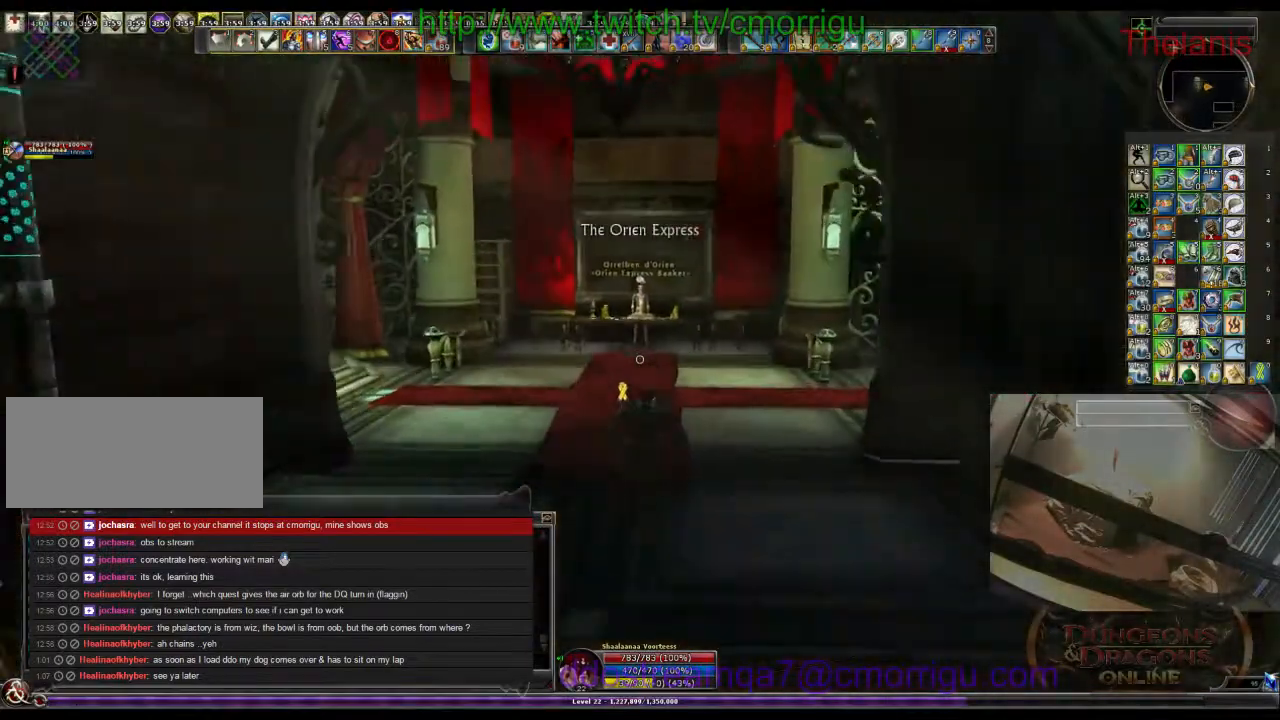
{"keys": ["w"], "events": []}
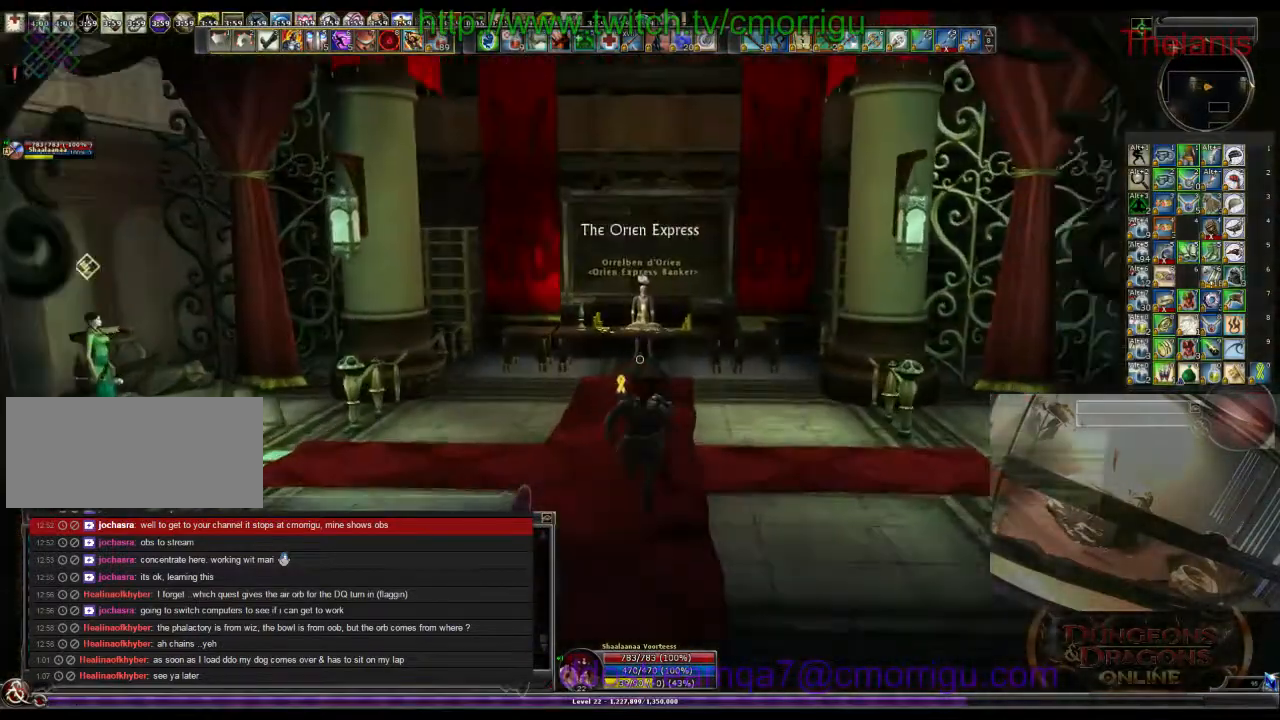
{"keys": [], "events": [[500, "w", "up"]]}
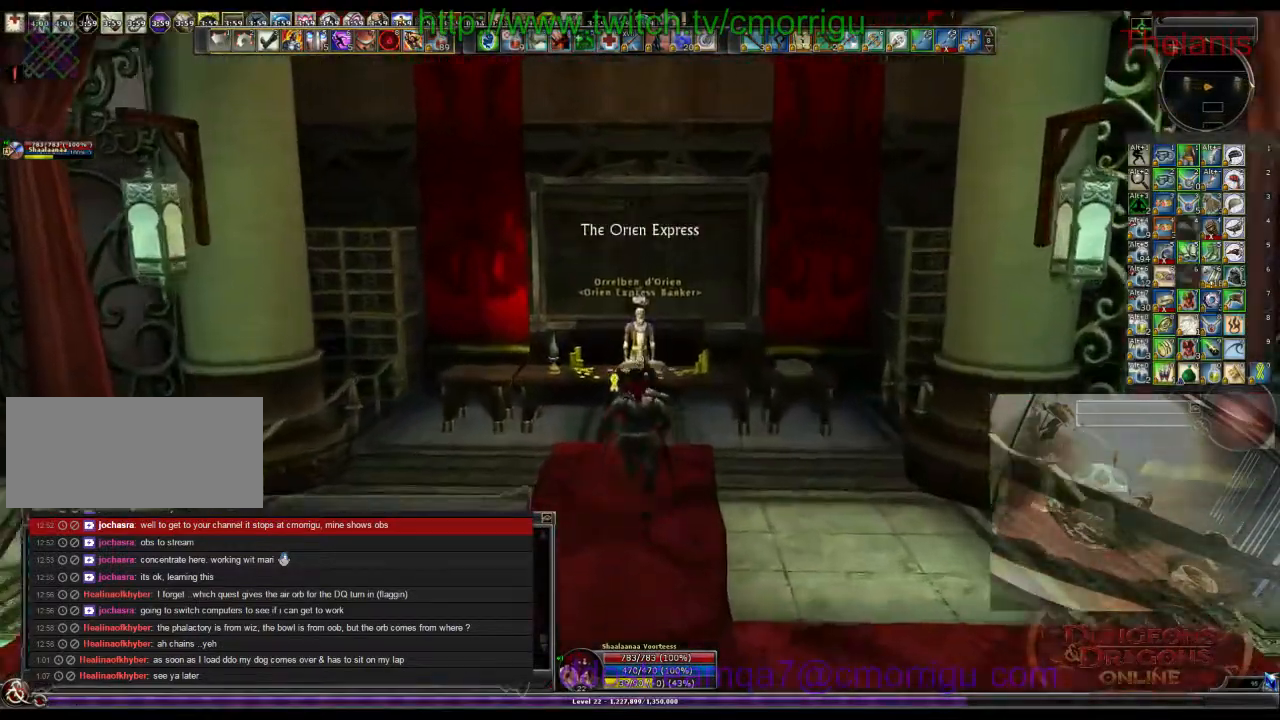
{"keys": [], "events": []}
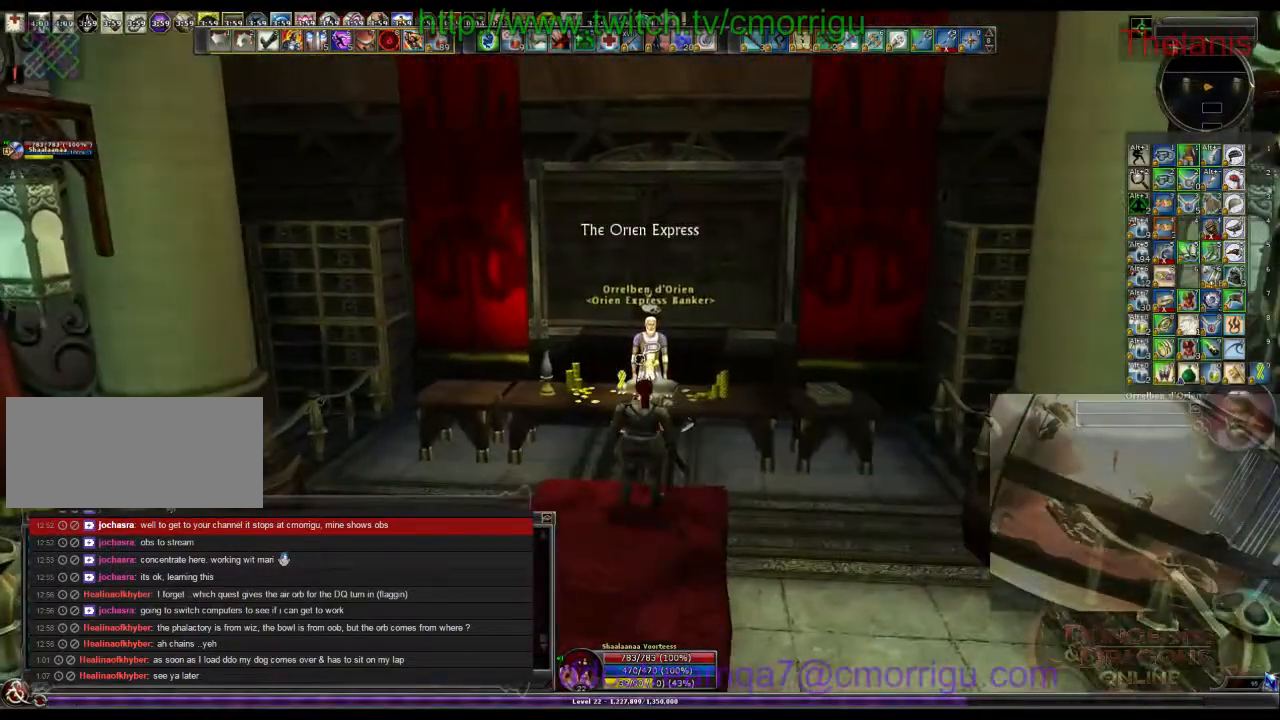
{"keys": [], "events": []}
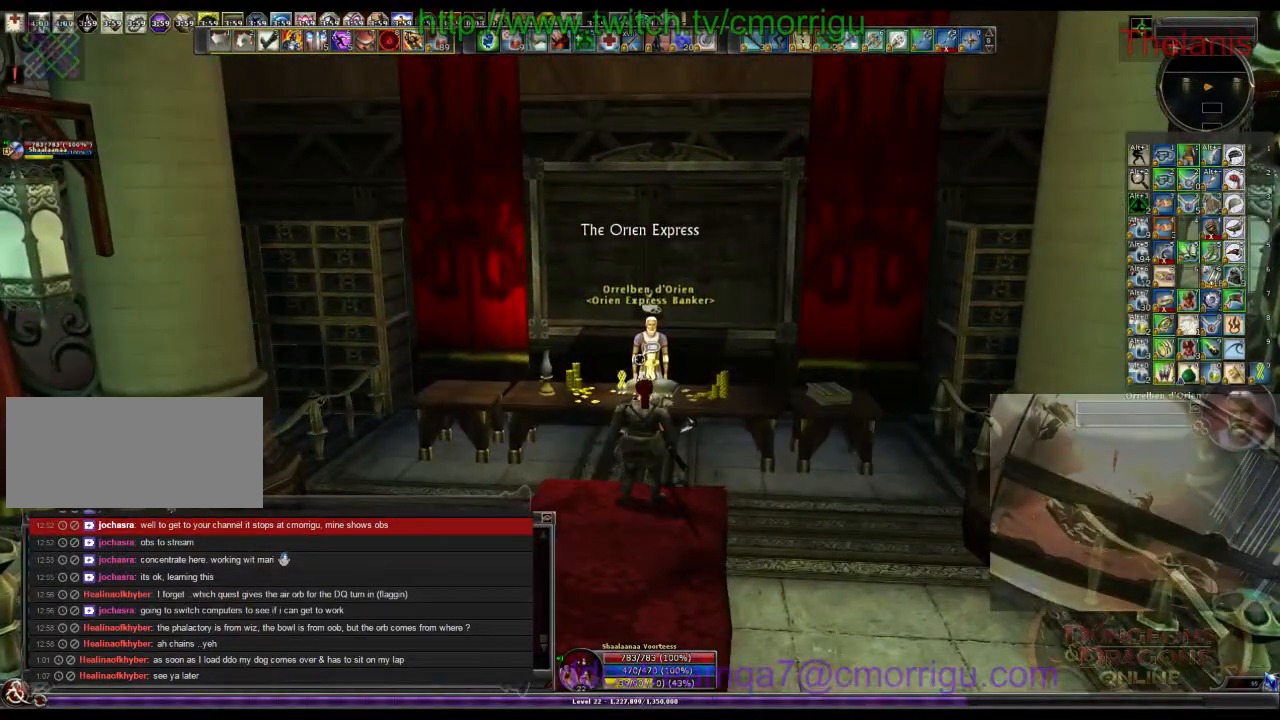
{"keys": [], "events": []}
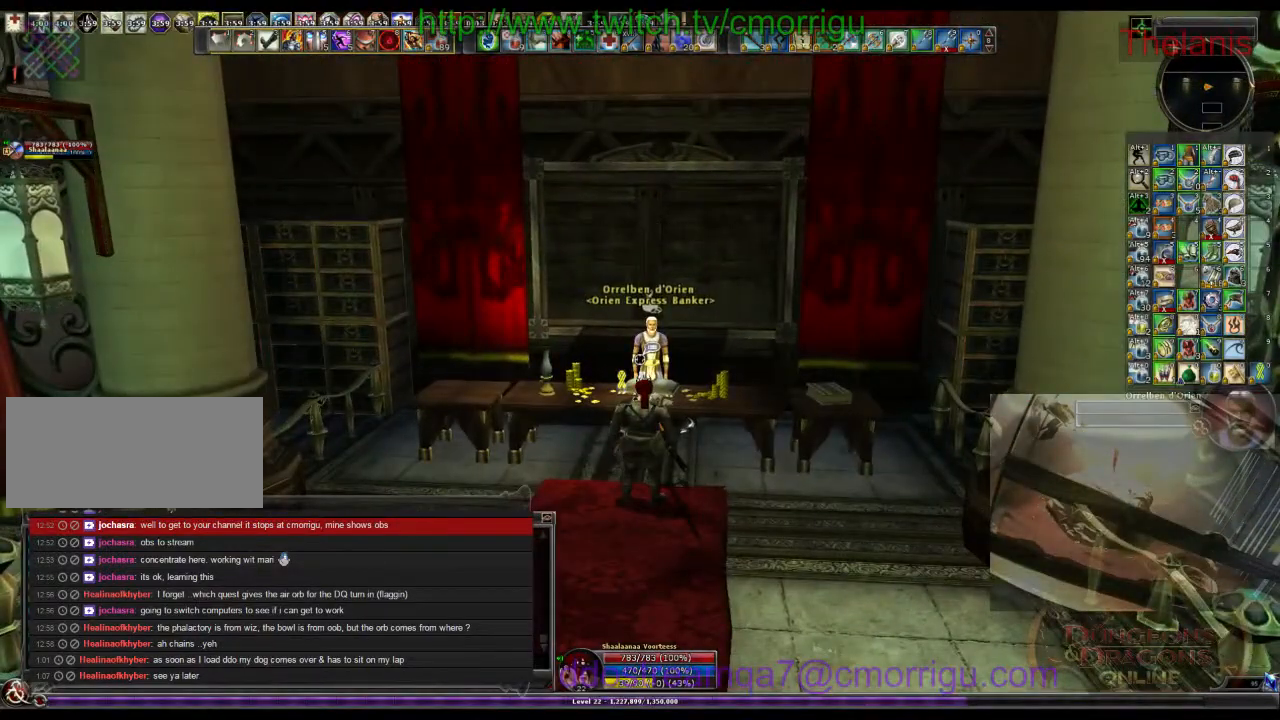
{"keys": []}
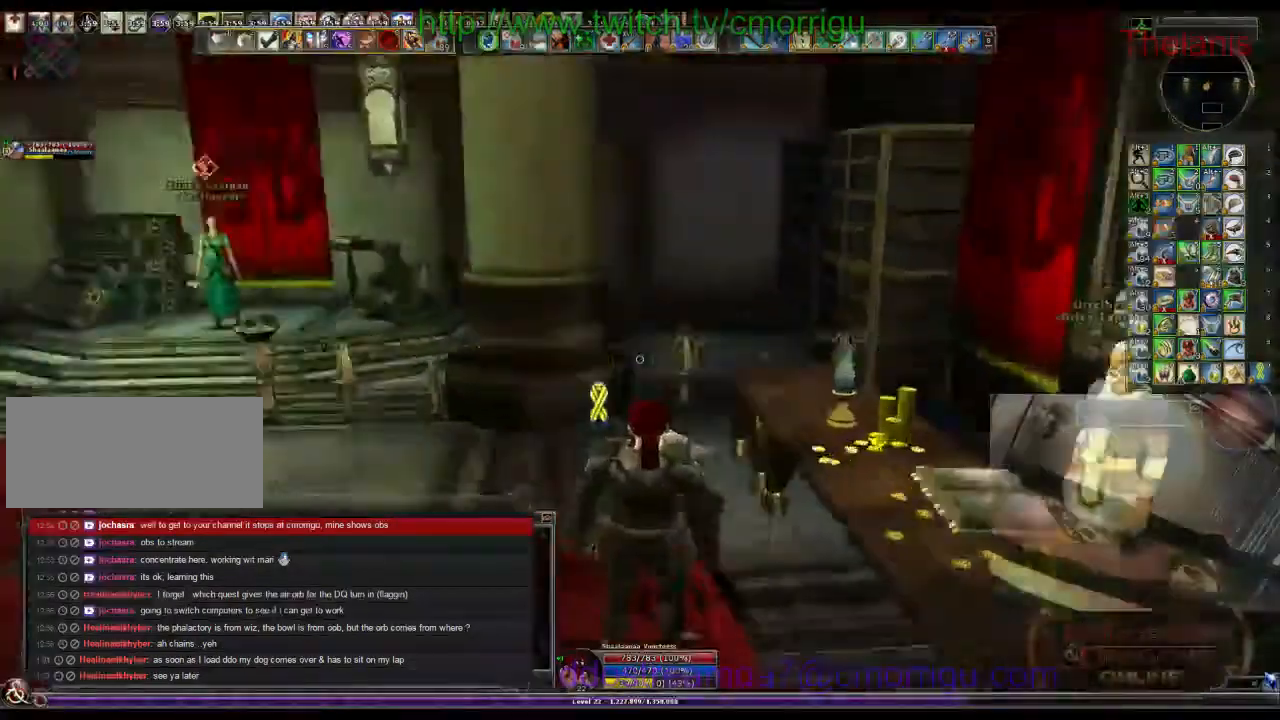
{"keys": [], "events": []}
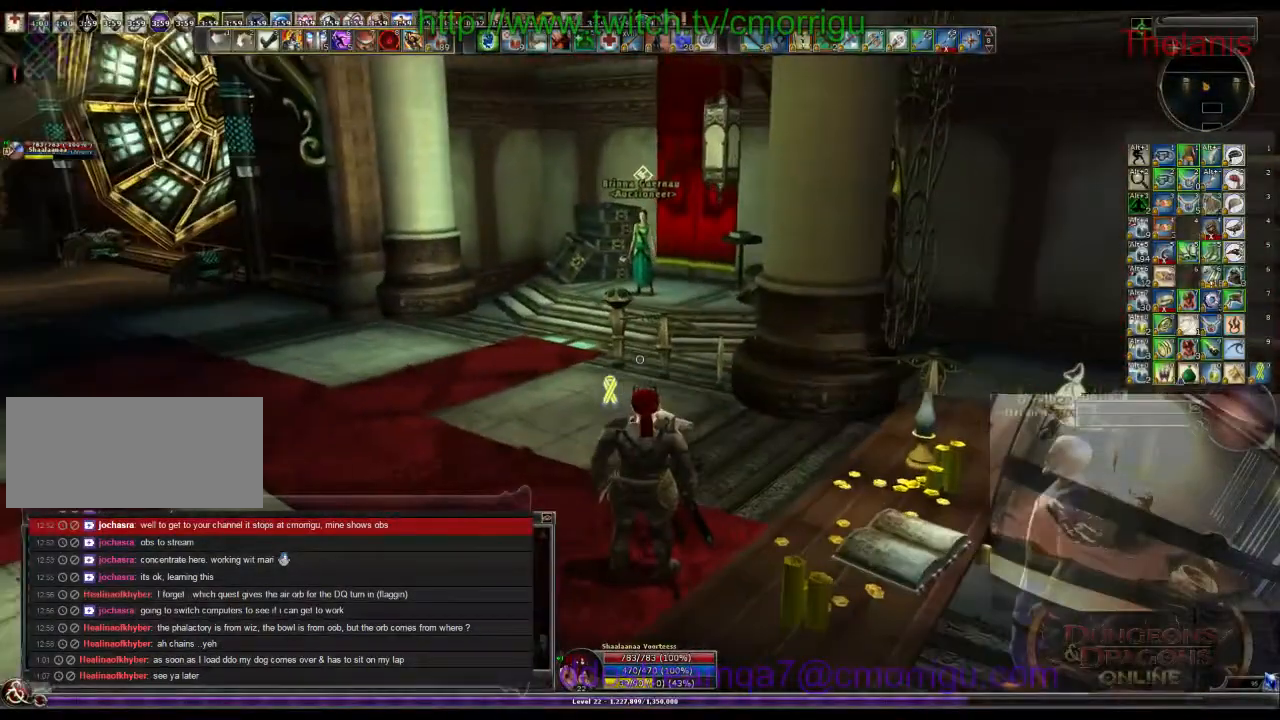
{"keys": [], "events": []}
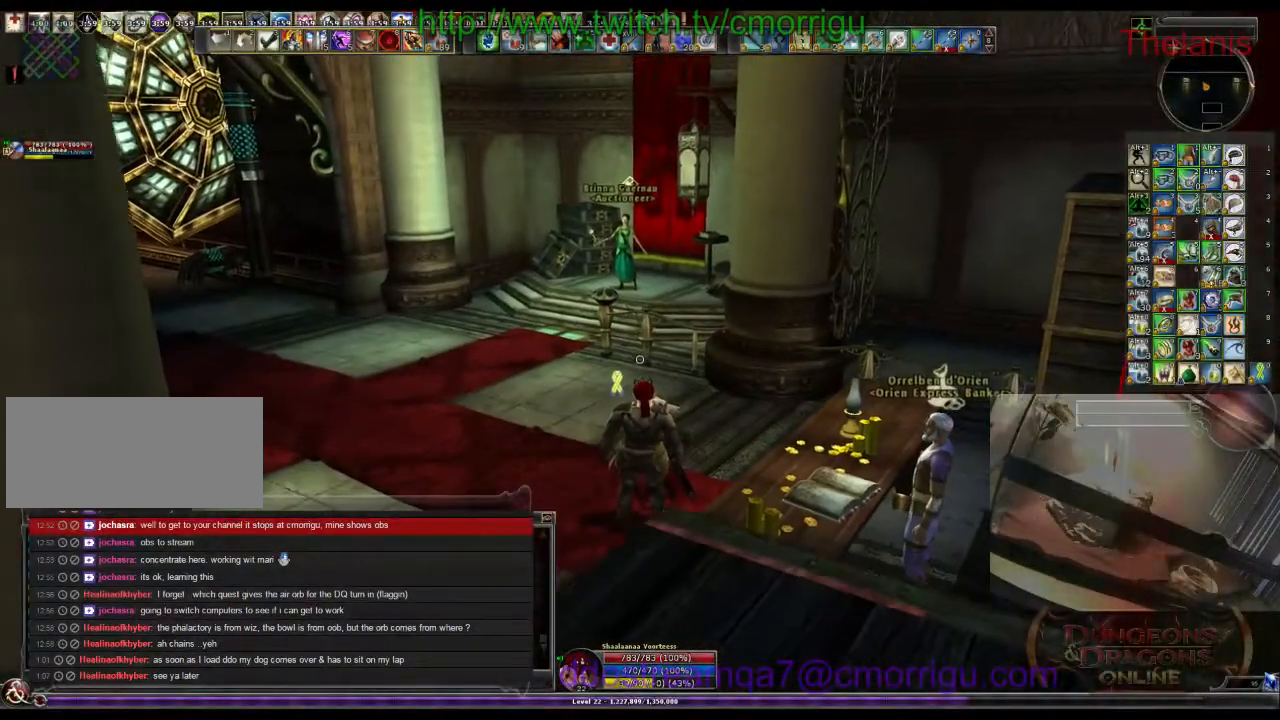
{"keys": [], "events": []}
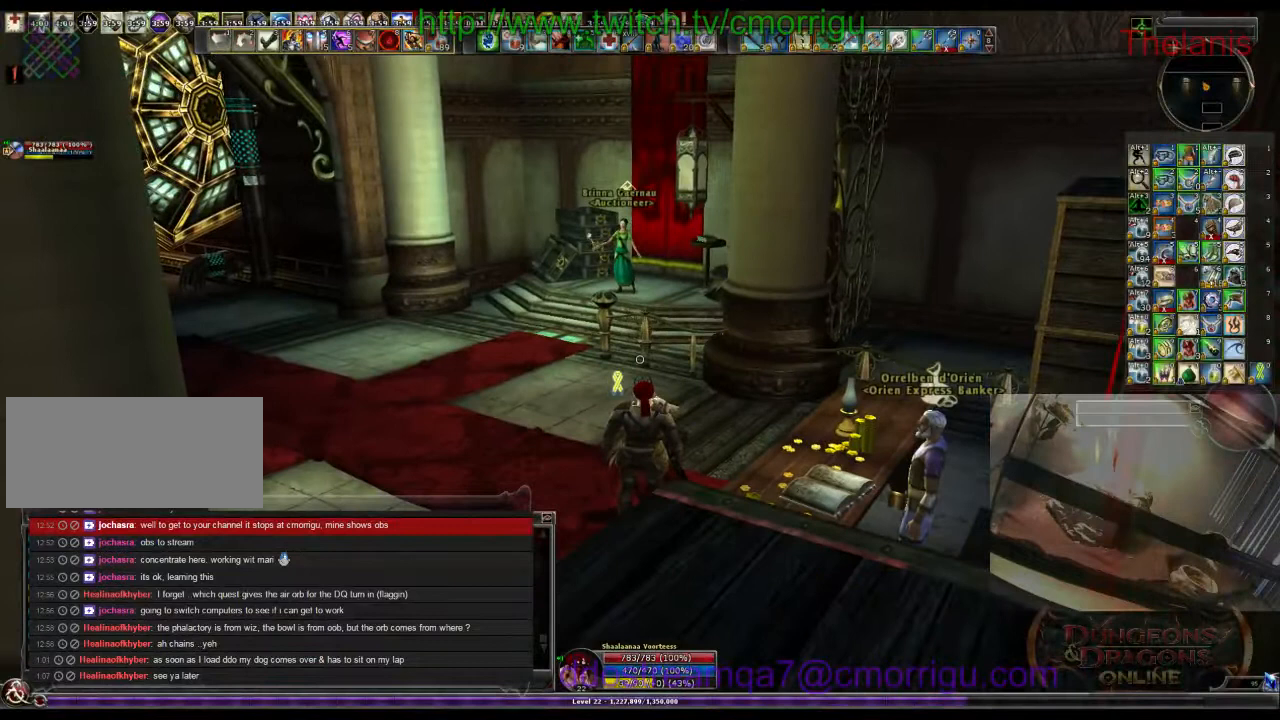
{"keys": [], "events": []}
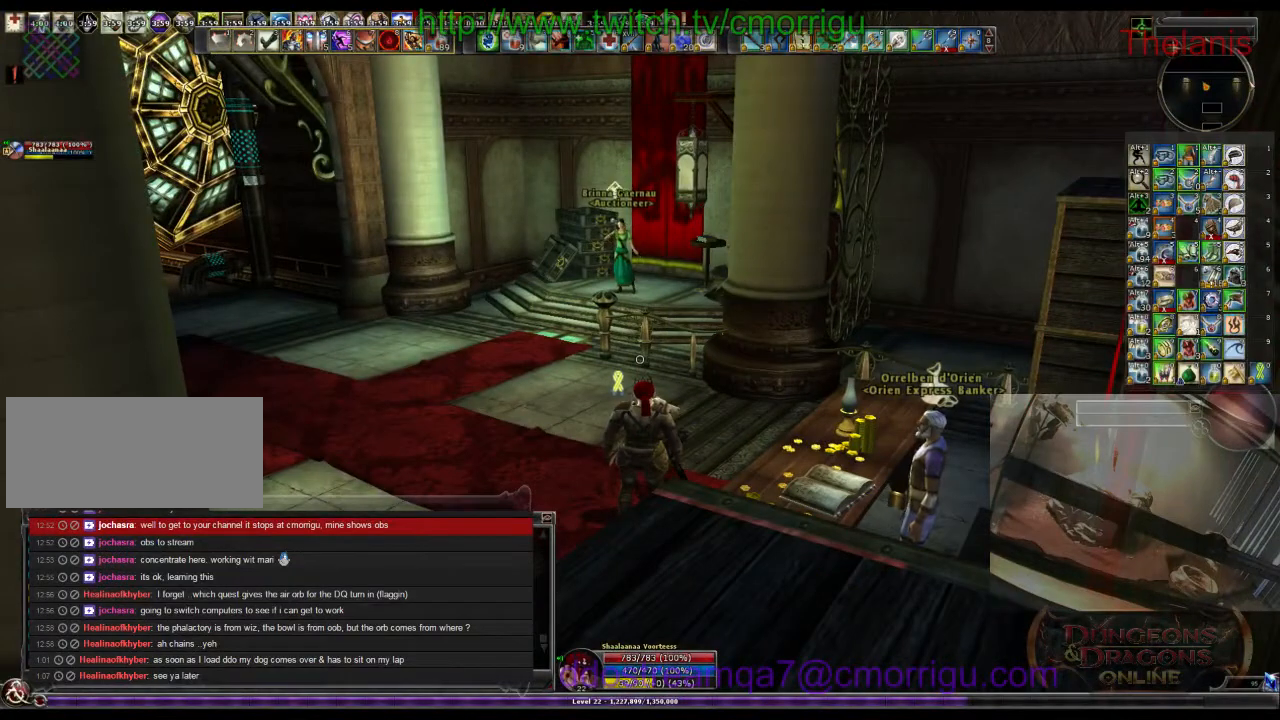
{"keys": [], "events": []}
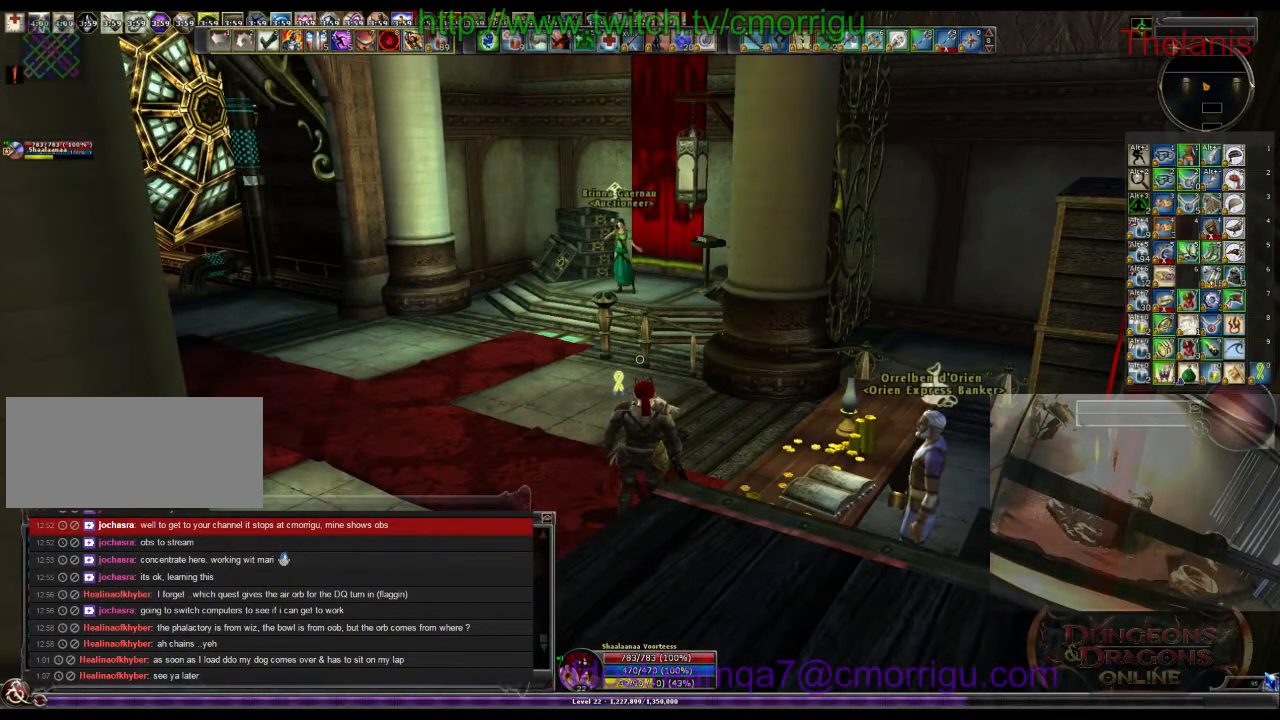
{"keys": [], "events": [[100, "o", "down"], [266, "o", "up"]]}